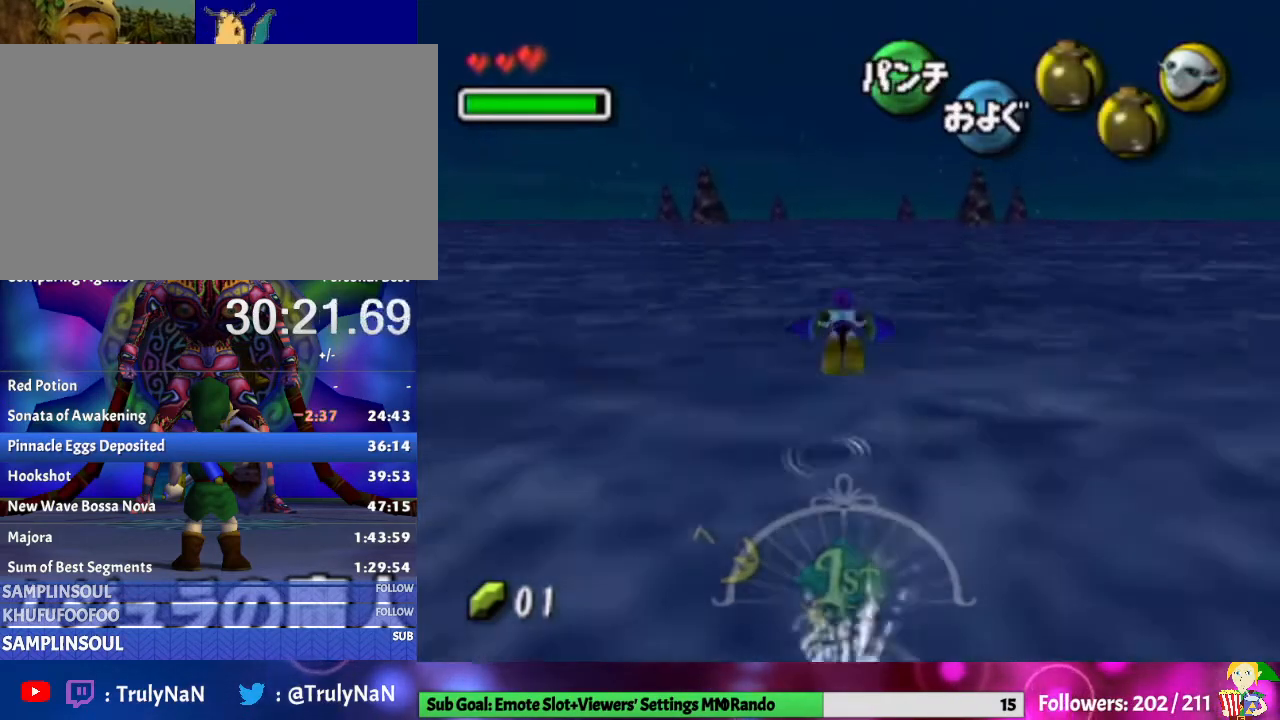
Gameplay with a controller (Nintendo layout); each line is a JSON object with the inputs held at the frame after it. "events" lists button and stick changes between this image and that frame as [ms after this image, input, new state], when the widget could be followed in between. Not read: L3 R1 R3.
{"buttons": ["A"], "left_stick": "down", "right_stick": "center", "events": [[300, "left_stick", "down"]]}
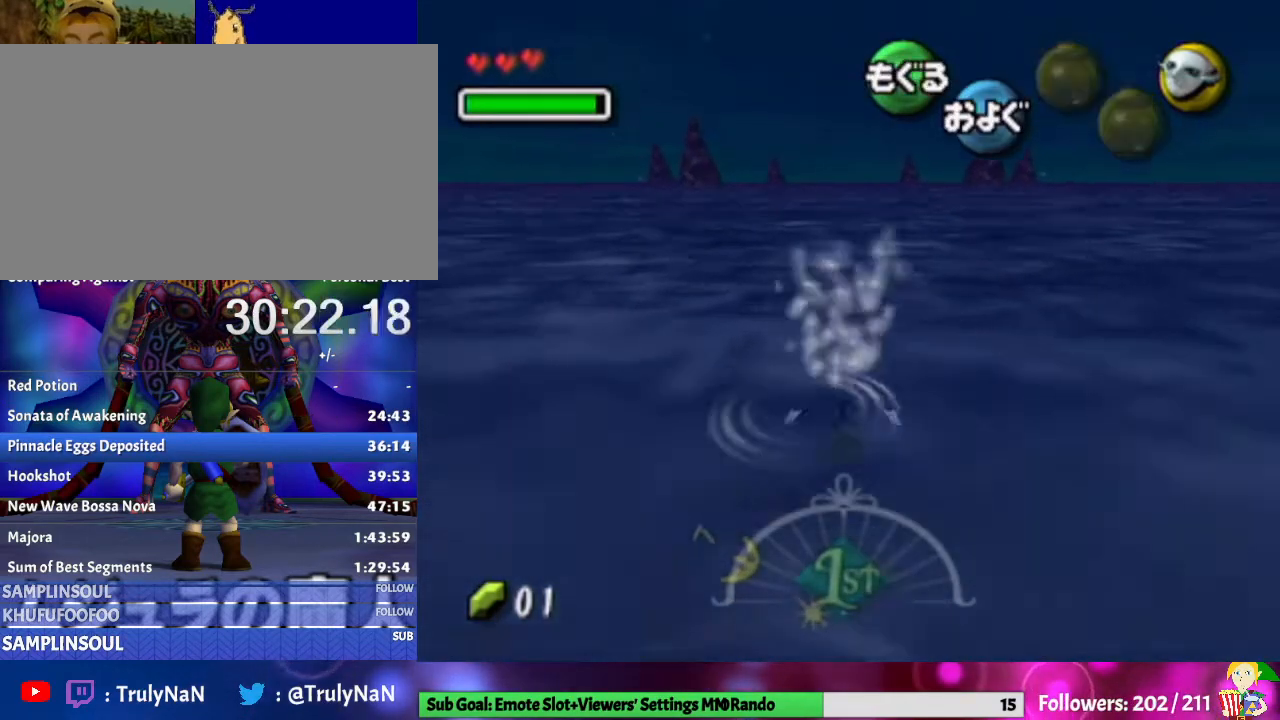
{"buttons": ["A"], "left_stick": "center", "right_stick": "center", "events": [[233, "left_stick", "center"]]}
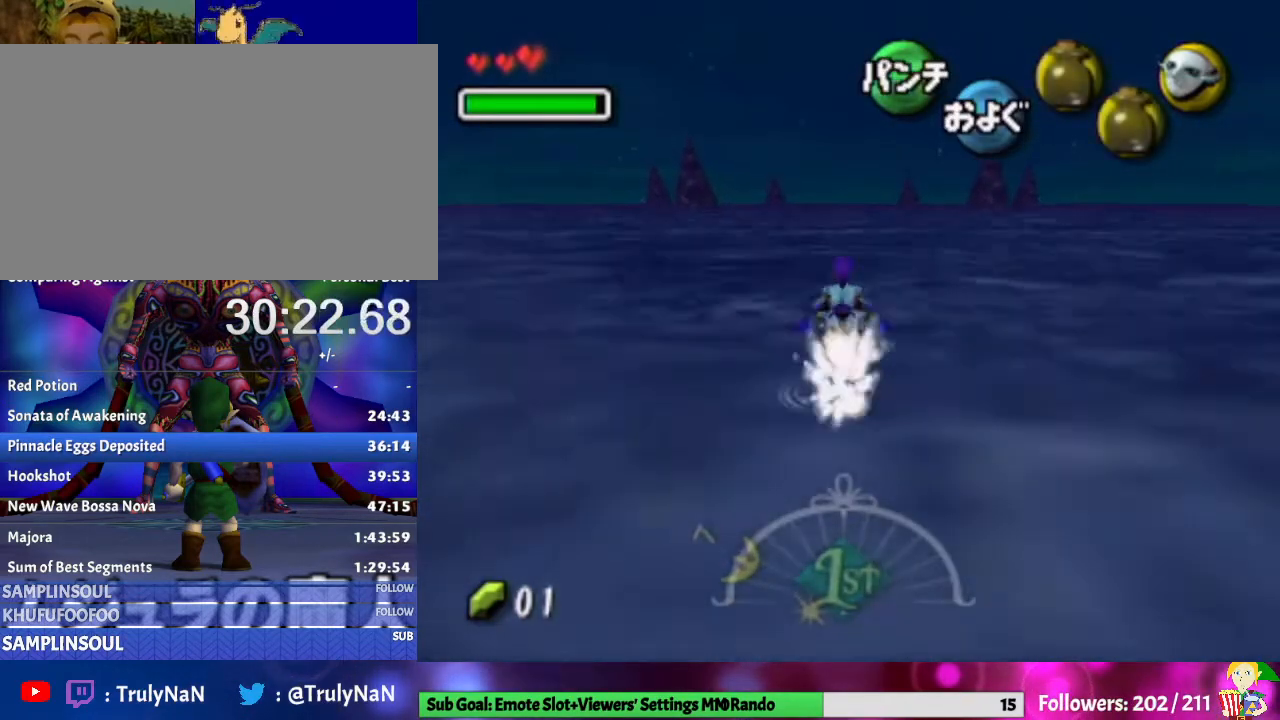
{"buttons": ["A"], "left_stick": "right", "right_stick": "center", "events": [[200, "left_stick", "right"]]}
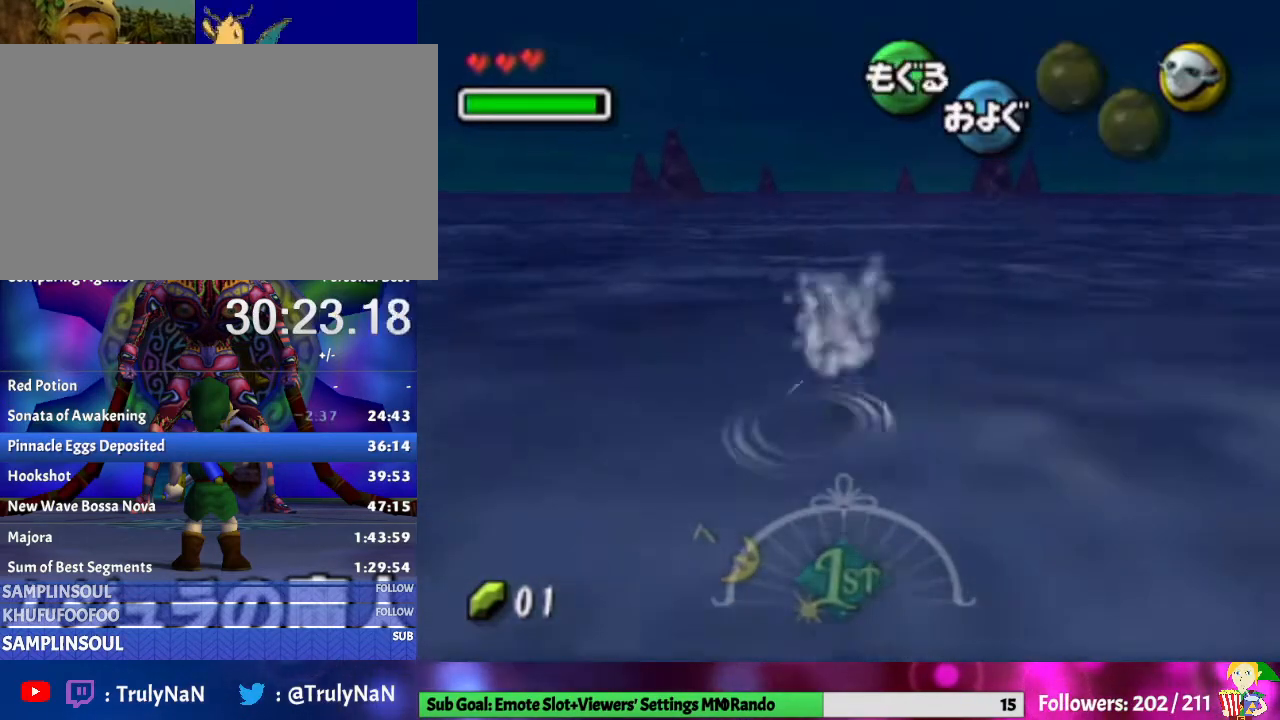
{"buttons": ["A"], "left_stick": "down", "right_stick": "center", "events": [[500, "left_stick", "down"]]}
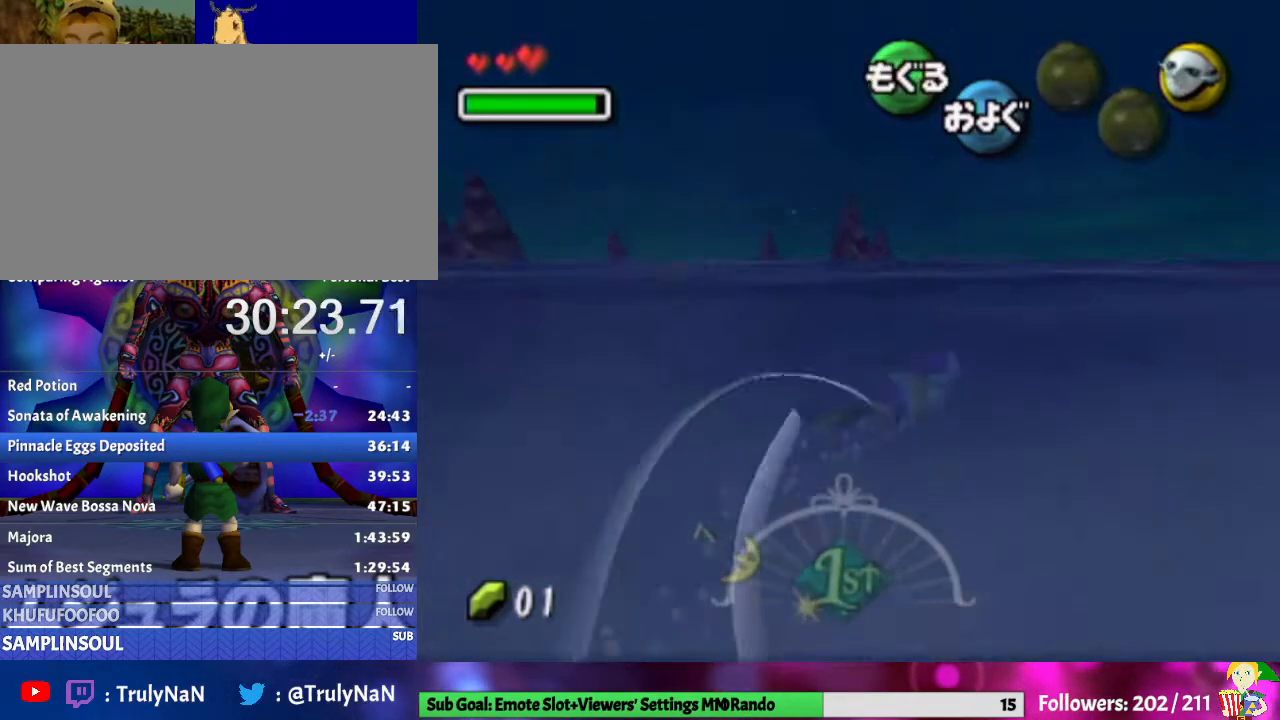
{"buttons": ["A"], "left_stick": "center", "right_stick": "center", "events": [[400, "left_stick", "center"]]}
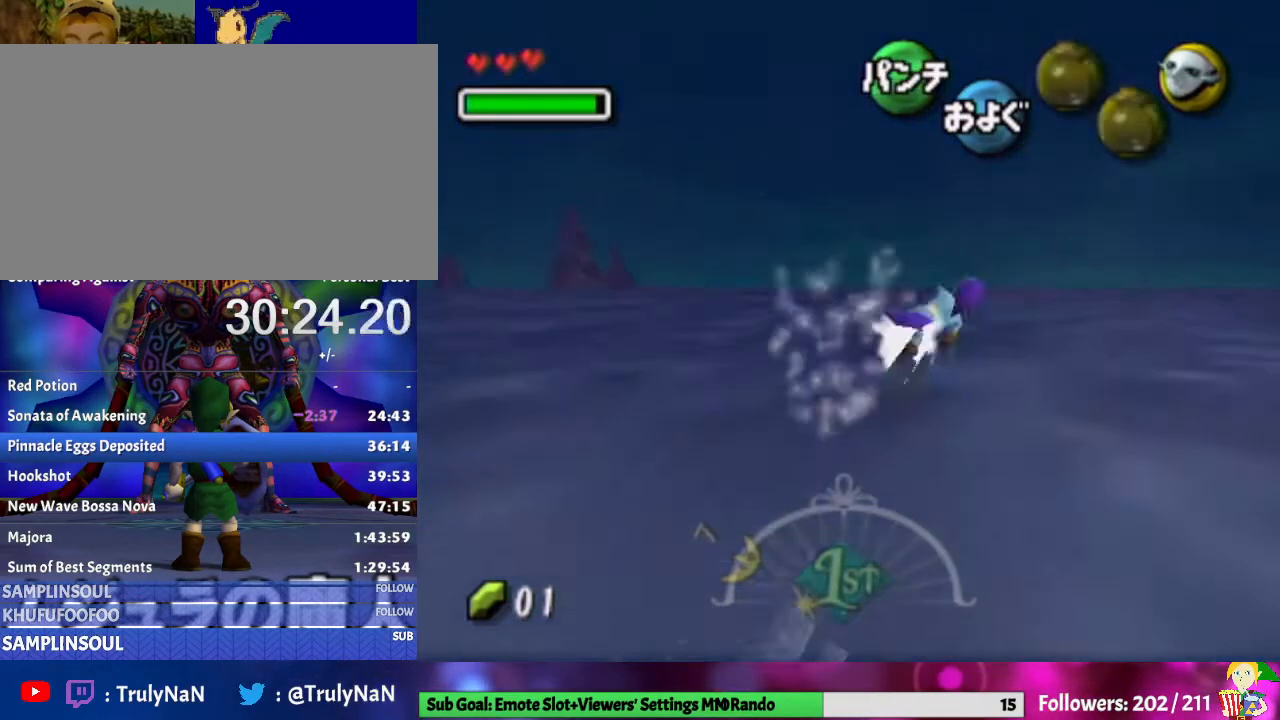
{"buttons": ["A"], "left_stick": "up-left", "right_stick": "center", "events": [[367, "left_stick", "up-left"]]}
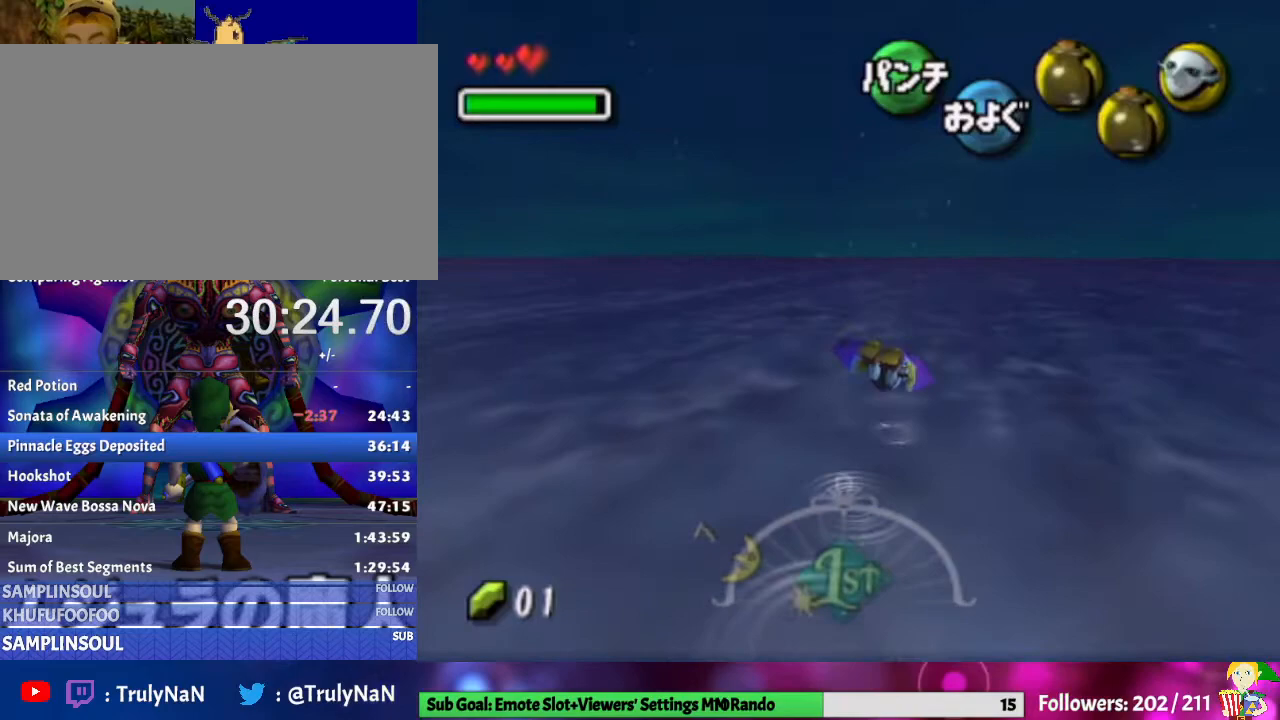
{"buttons": ["A"], "left_stick": "center", "right_stick": "center", "events": [[67, "left_stick", "down"], [467, "left_stick", "center"]]}
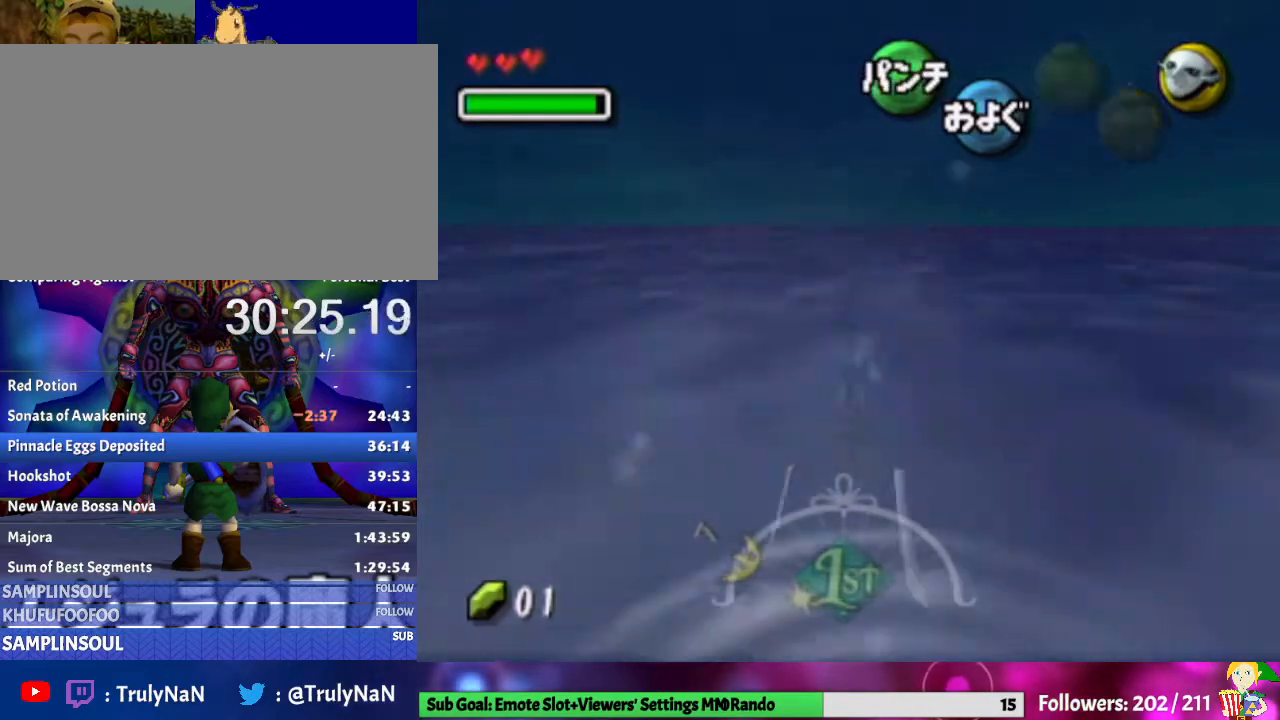
{"buttons": ["A"], "left_stick": "left", "right_stick": "center", "events": [[433, "left_stick", "left"]]}
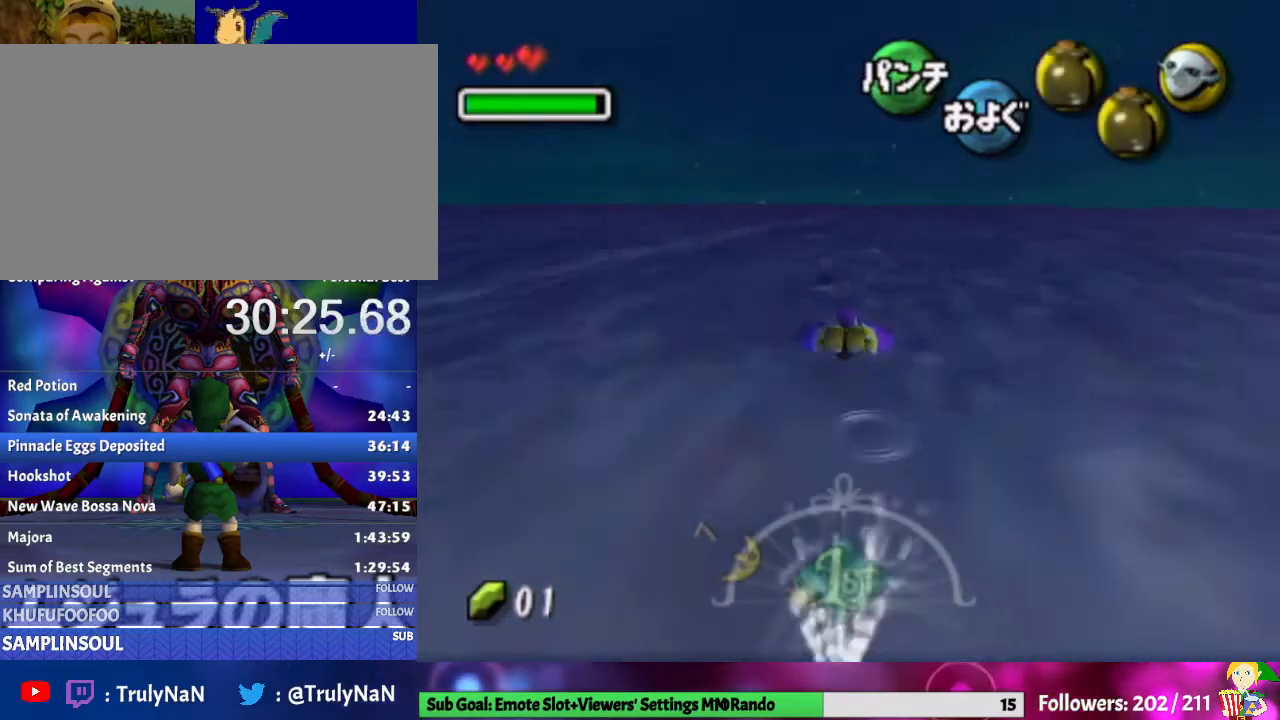
{"buttons": ["A"], "left_stick": "left", "right_stick": "center", "events": []}
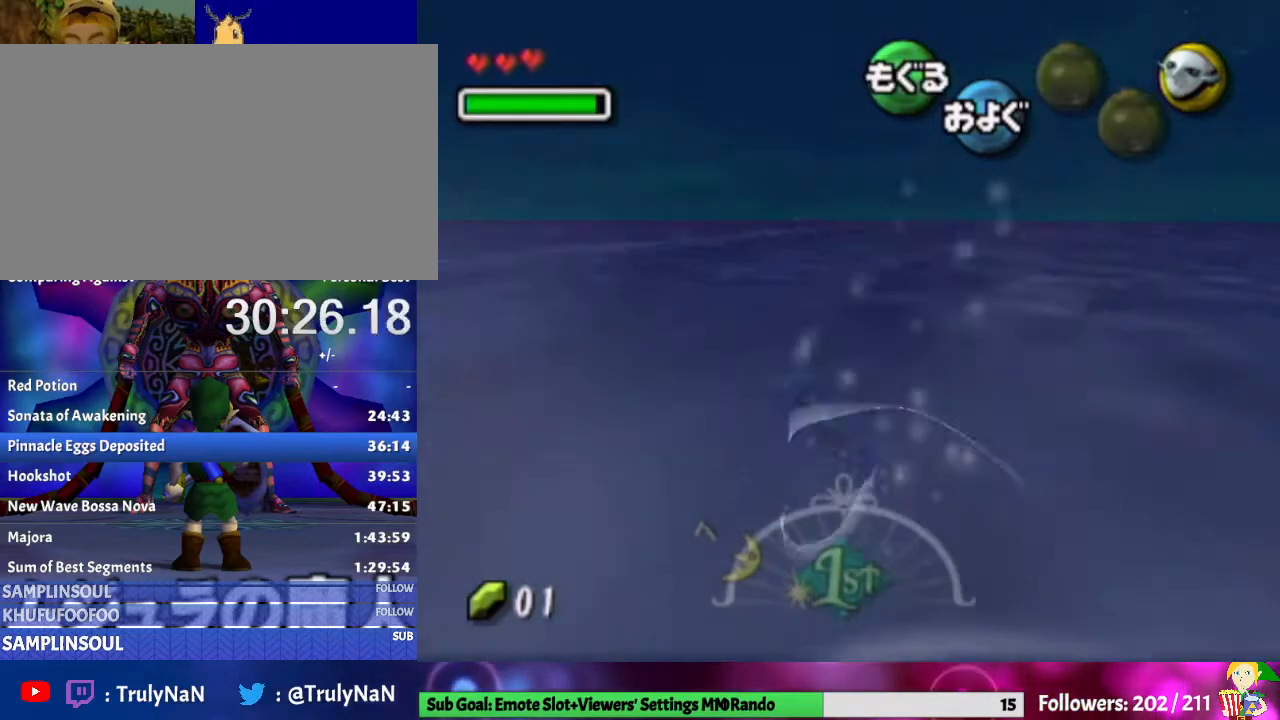
{"buttons": ["A"], "left_stick": "down", "right_stick": "center", "events": [[100, "left_stick", "down-left"], [467, "left_stick", "down"]]}
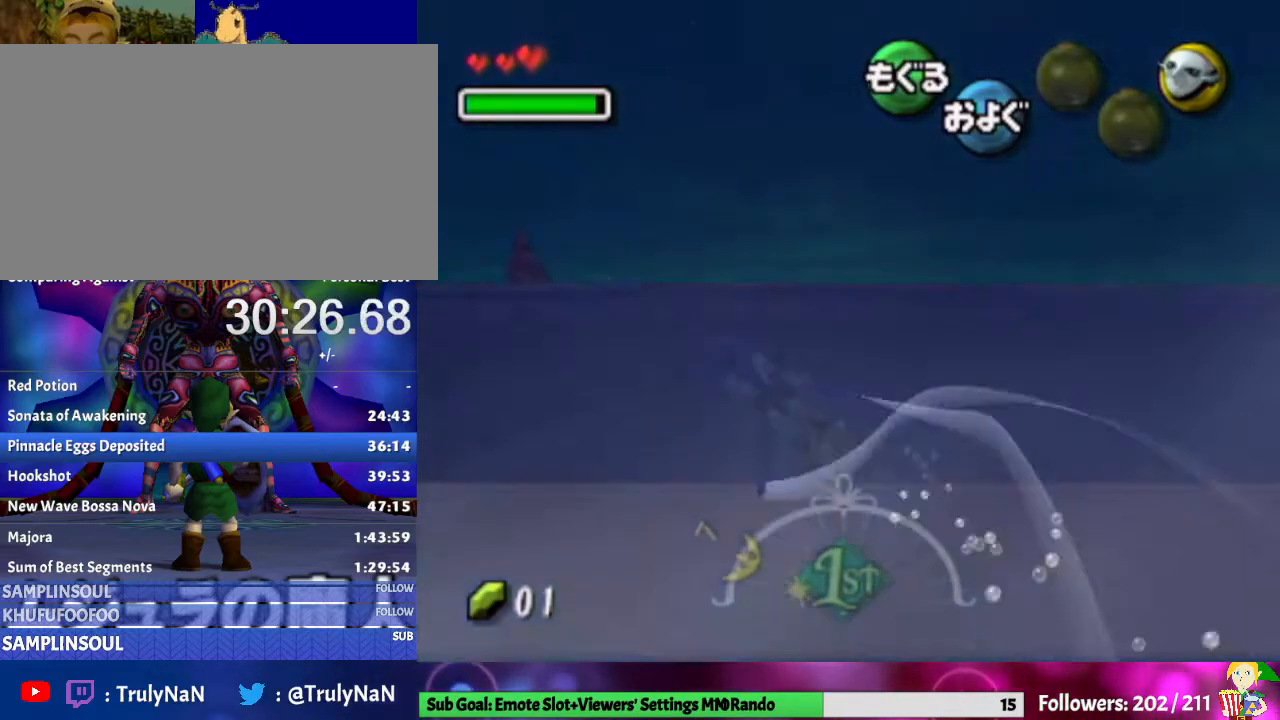
{"buttons": ["A"], "left_stick": "center", "right_stick": "center", "events": [[67, "left_stick", "center"]]}
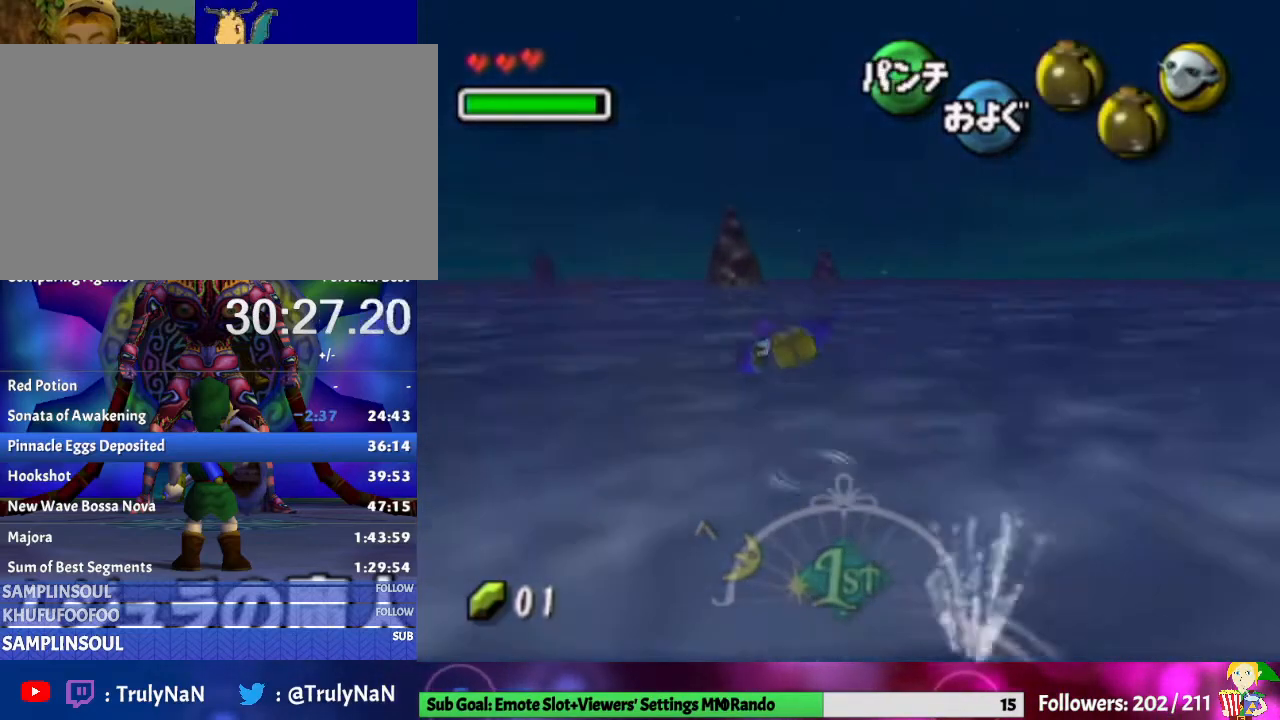
{"buttons": ["A"], "left_stick": "left", "right_stick": "center", "events": [[233, "left_stick", "left"]]}
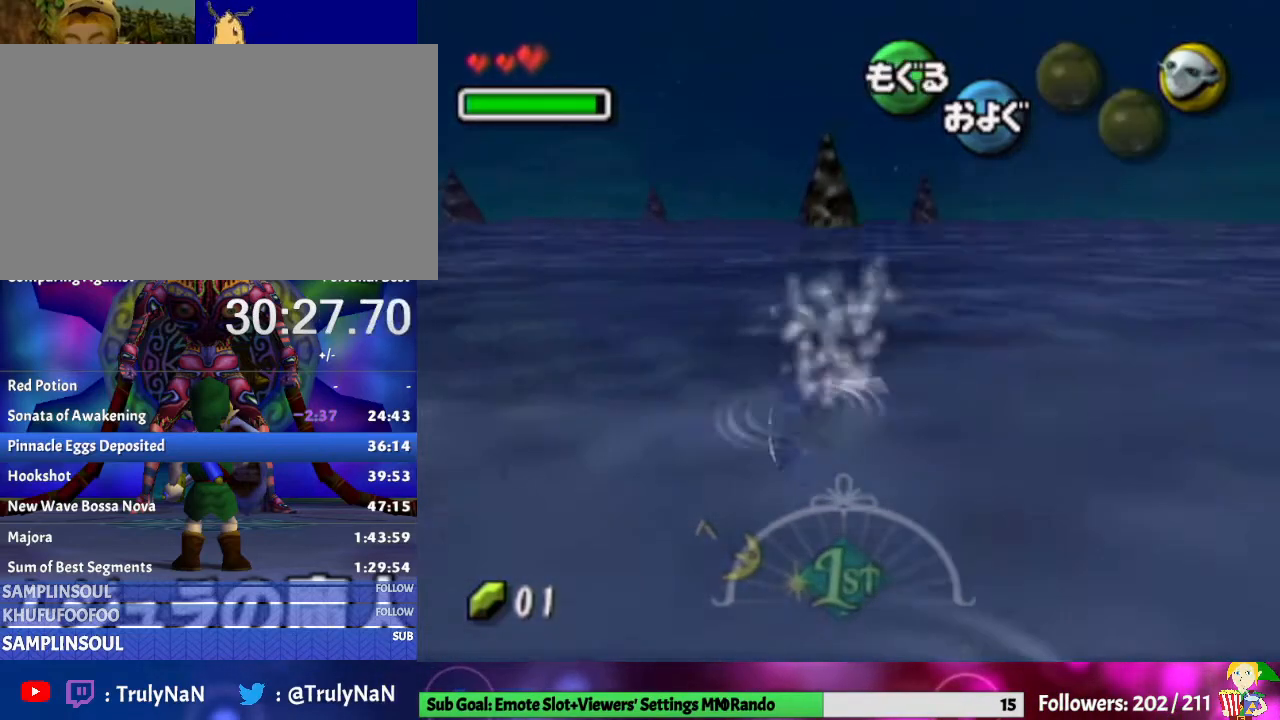
{"buttons": ["A"], "left_stick": "down-left", "right_stick": "center", "events": [[233, "left_stick", "down-left"]]}
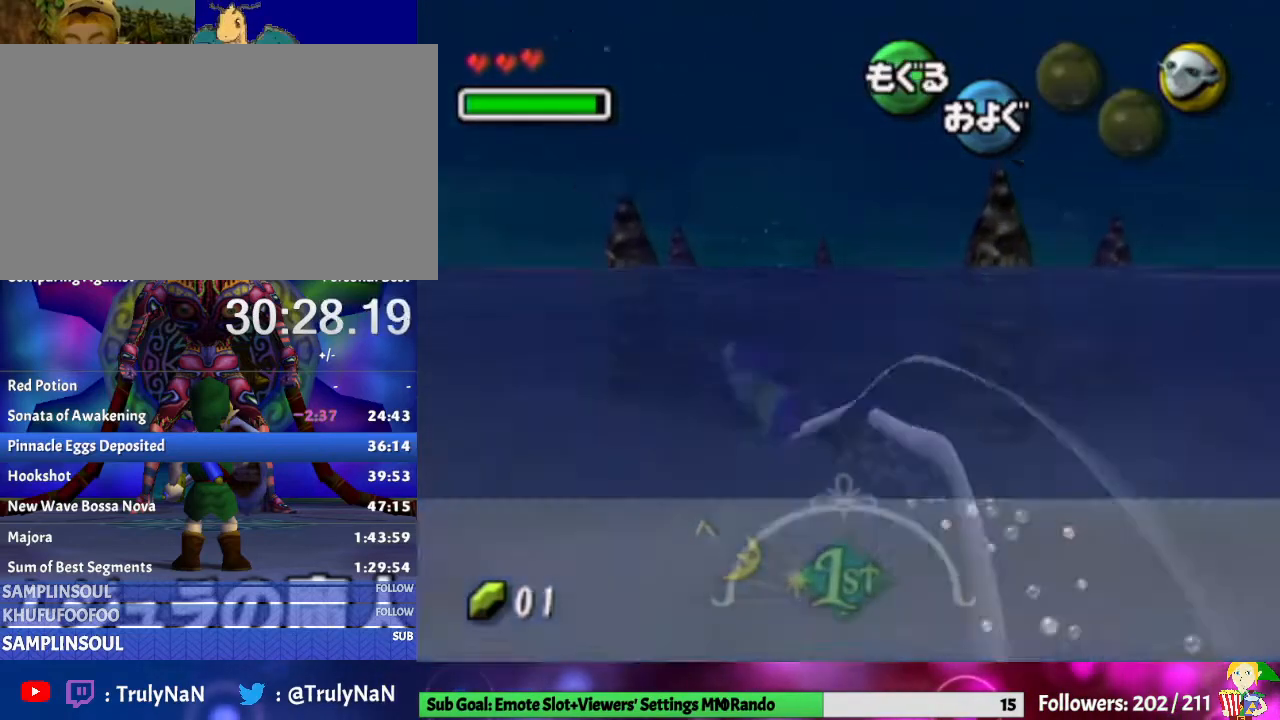
{"buttons": ["A"], "left_stick": "center", "right_stick": "center", "events": [[200, "left_stick", "center"]]}
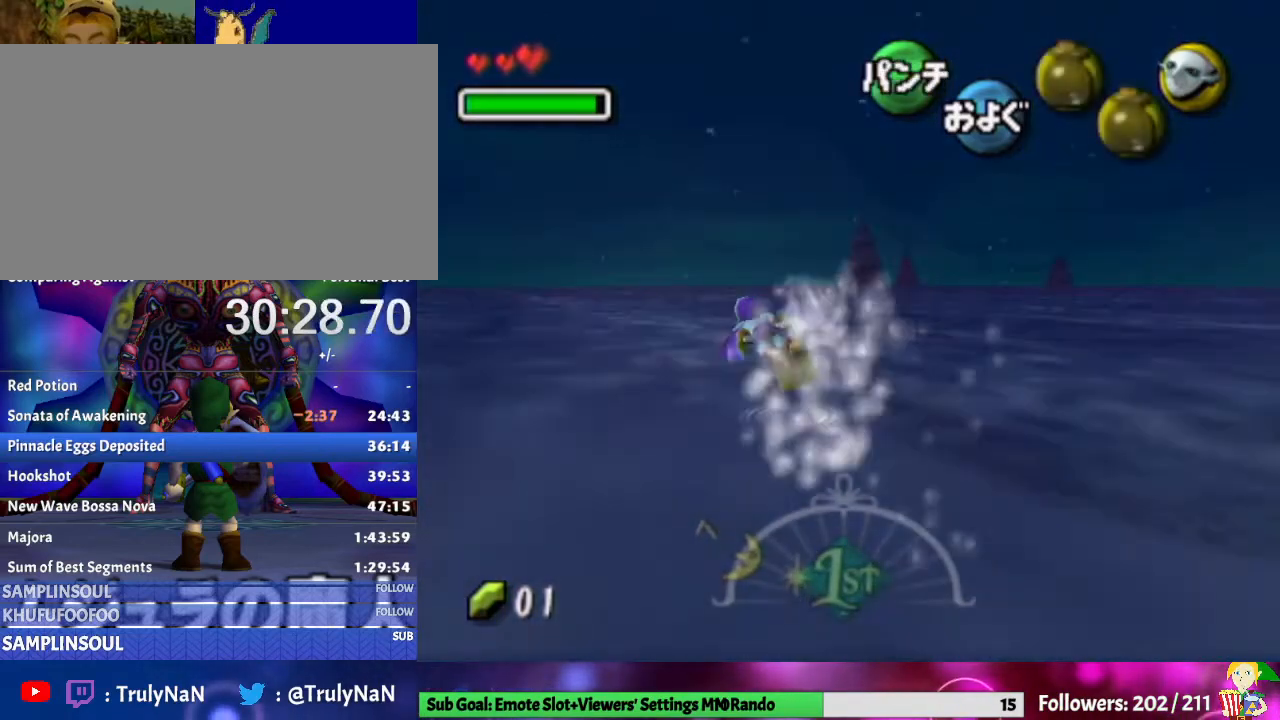
{"buttons": ["A"], "left_stick": "down-left", "right_stick": "center", "events": [[400, "left_stick", "left"], [500, "left_stick", "down-left"]]}
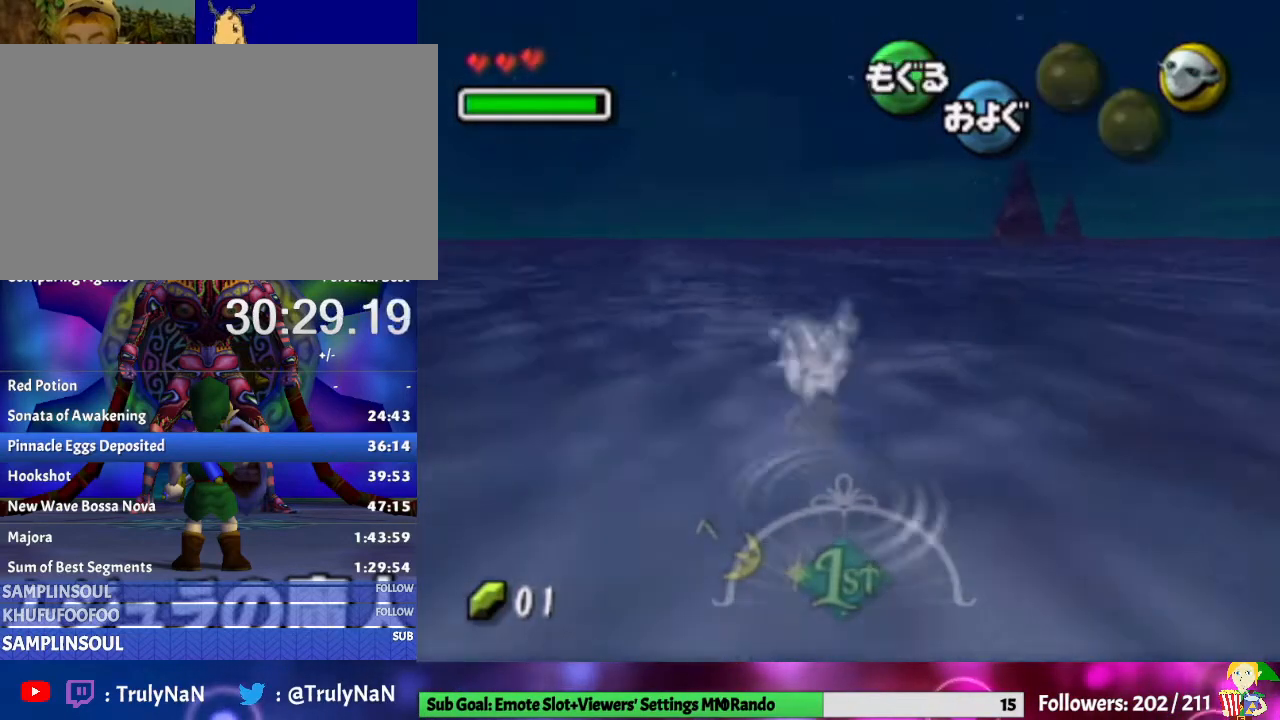
{"buttons": ["A"], "left_stick": "center", "right_stick": "center", "events": [[33, "left_stick", "down"], [467, "left_stick", "center"]]}
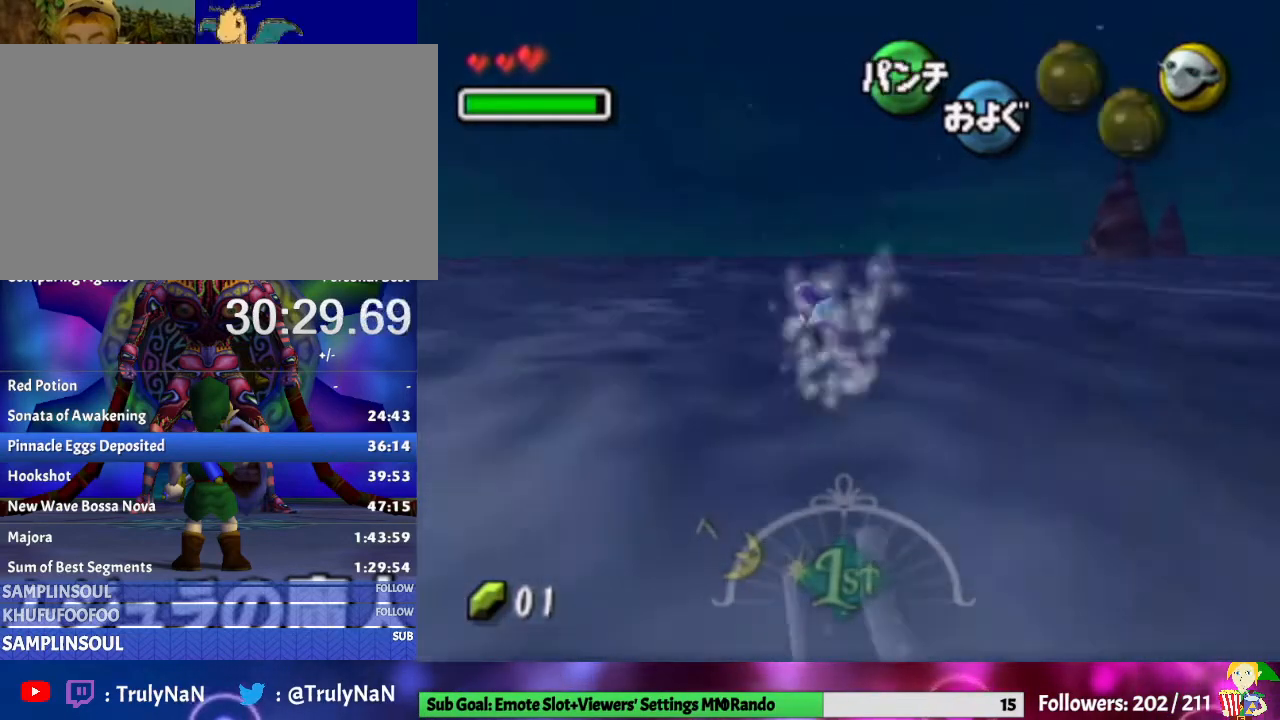
{"buttons": ["A"], "left_stick": "center", "right_stick": "center", "events": []}
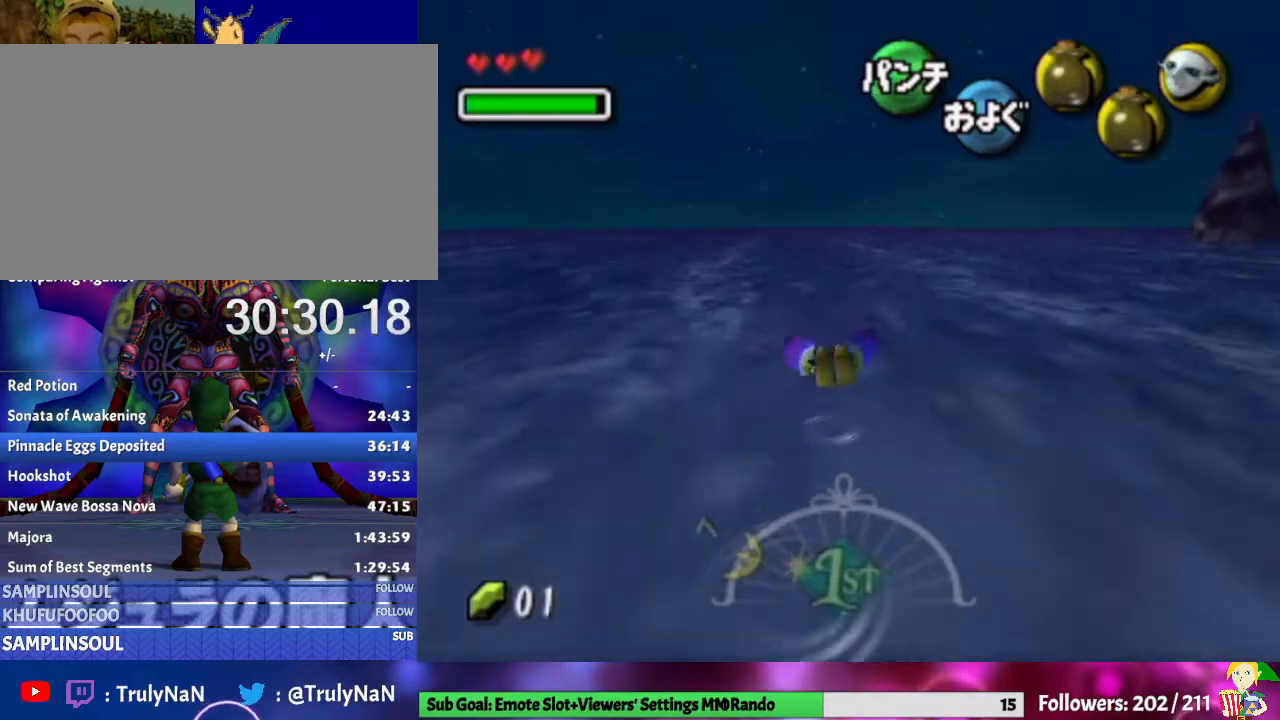
{"buttons": ["A"], "left_stick": "down", "right_stick": "center", "events": [[267, "left_stick", "down"]]}
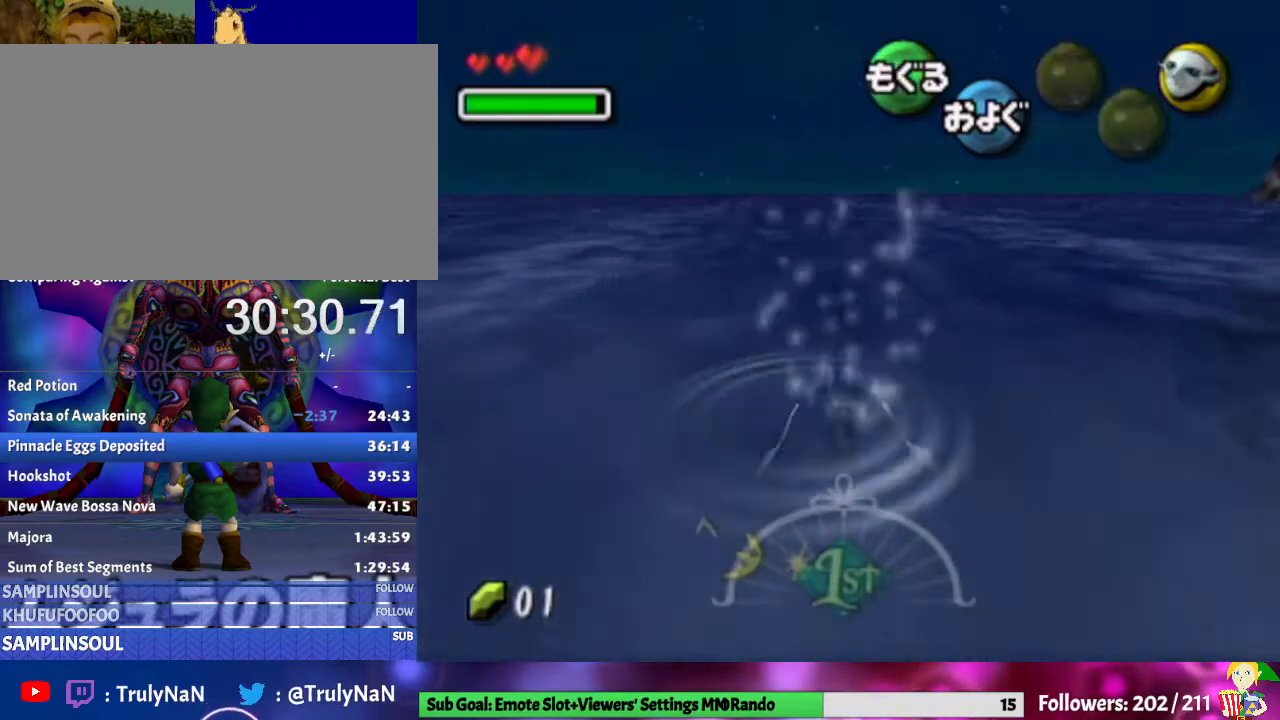
{"buttons": ["A"], "left_stick": "center", "right_stick": "center", "events": [[200, "left_stick", "center"]]}
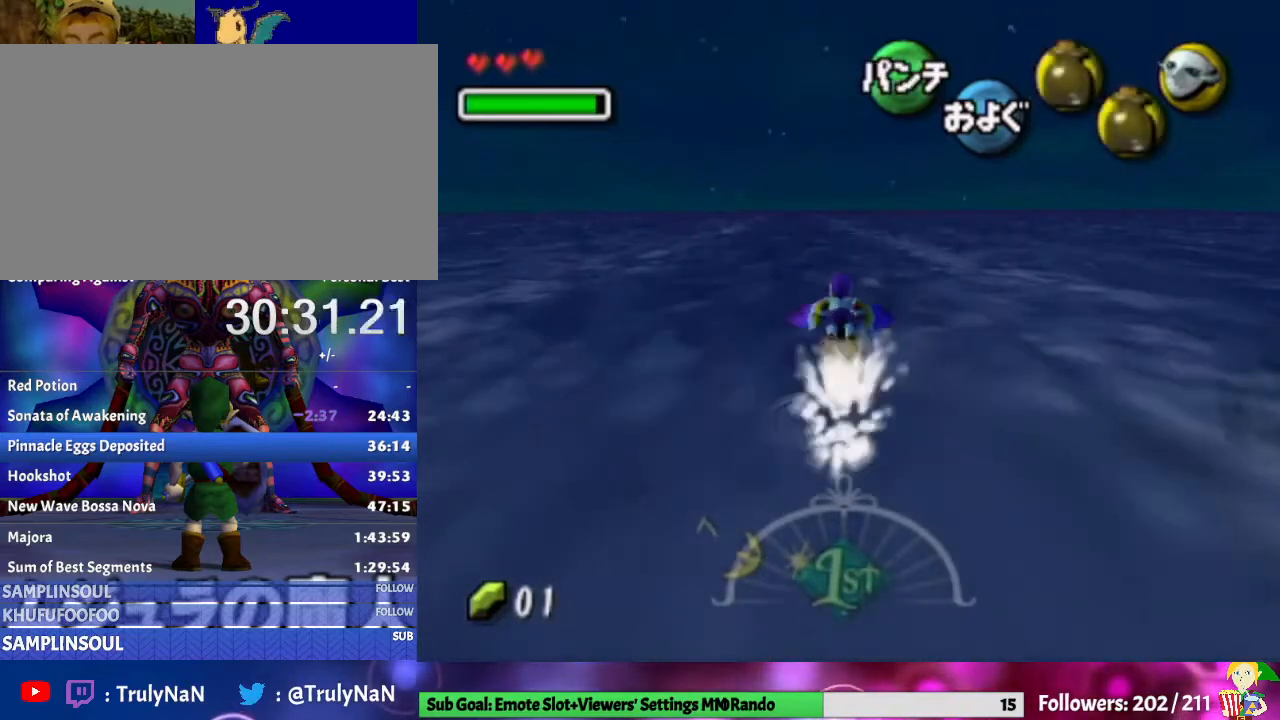
{"buttons": ["A"], "left_stick": "down", "right_stick": "center", "events": [[433, "left_stick", "down"]]}
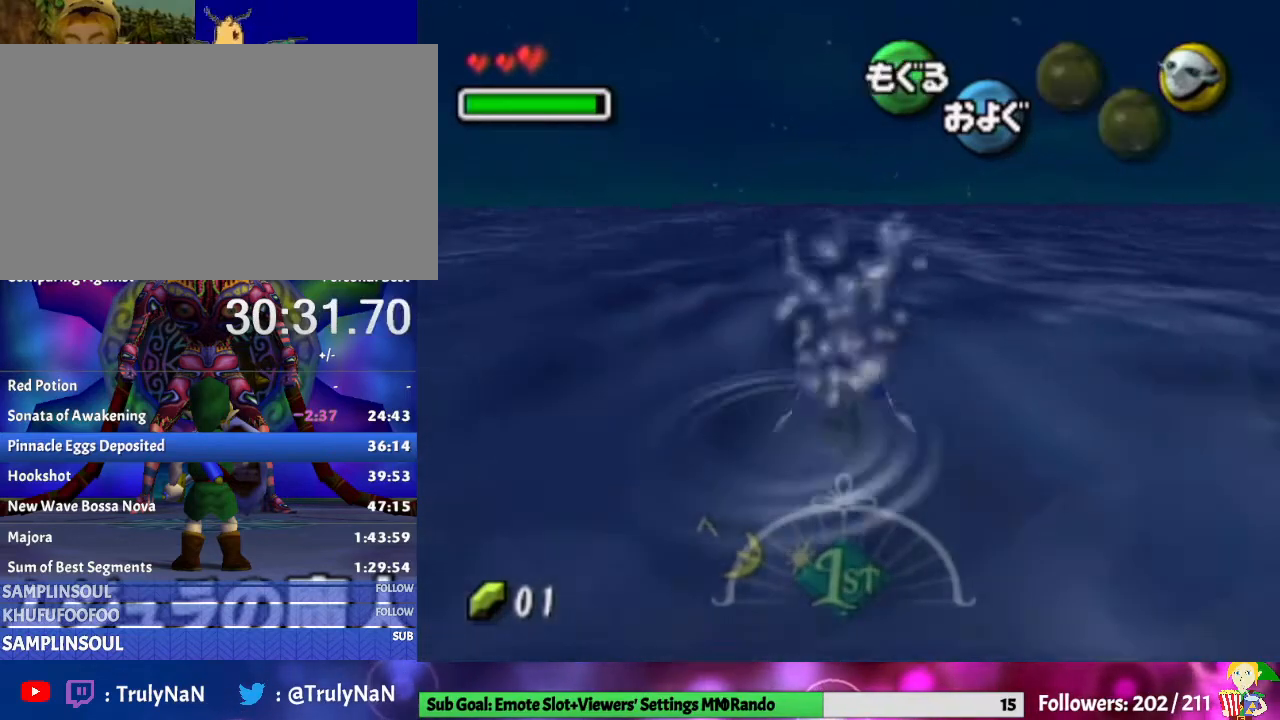
{"buttons": ["A"], "left_stick": "center", "right_stick": "center", "events": [[400, "left_stick", "center"]]}
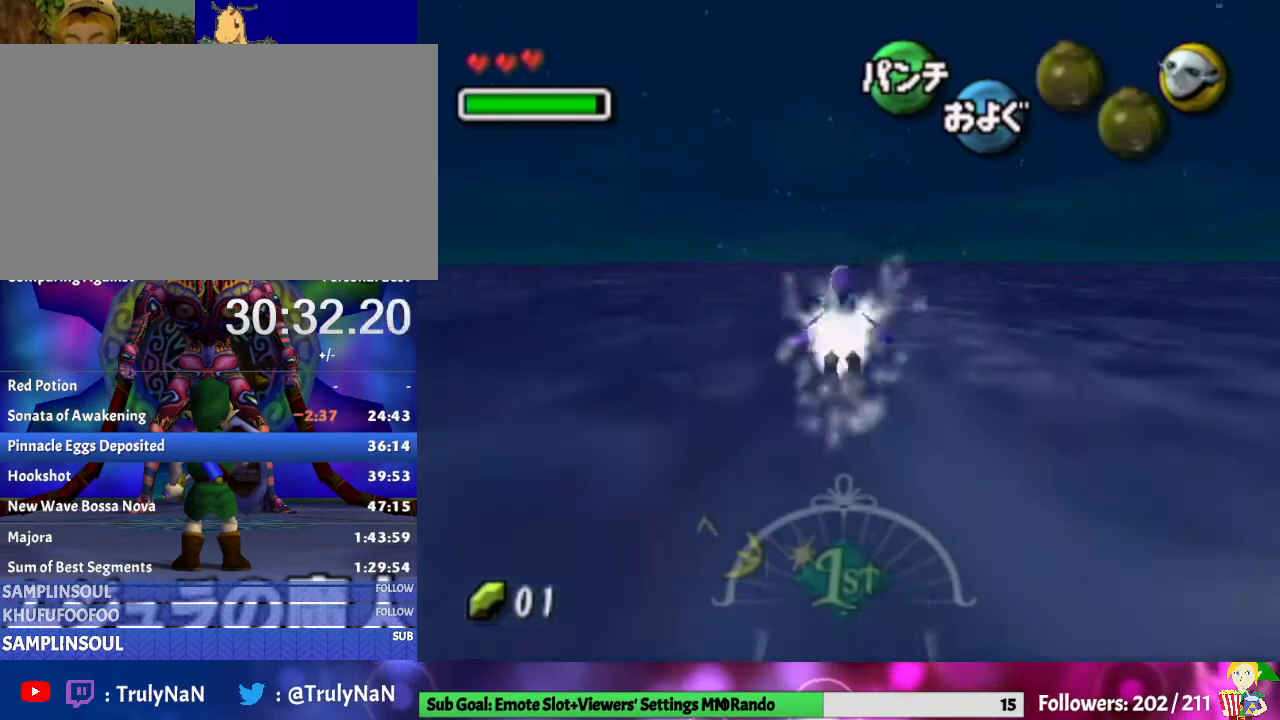
{"buttons": ["A"], "left_stick": "center", "right_stick": "center", "events": []}
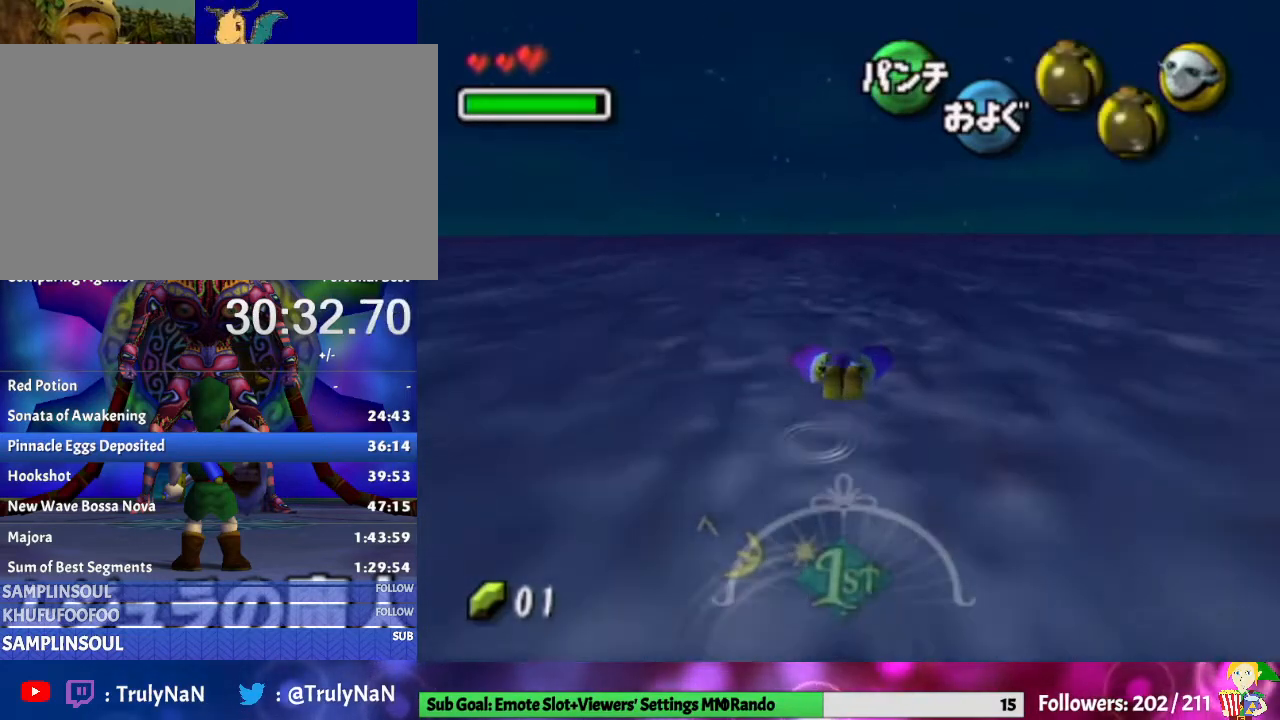
{"buttons": ["A"], "left_stick": "right", "right_stick": "center", "events": [[467, "left_stick", "right"]]}
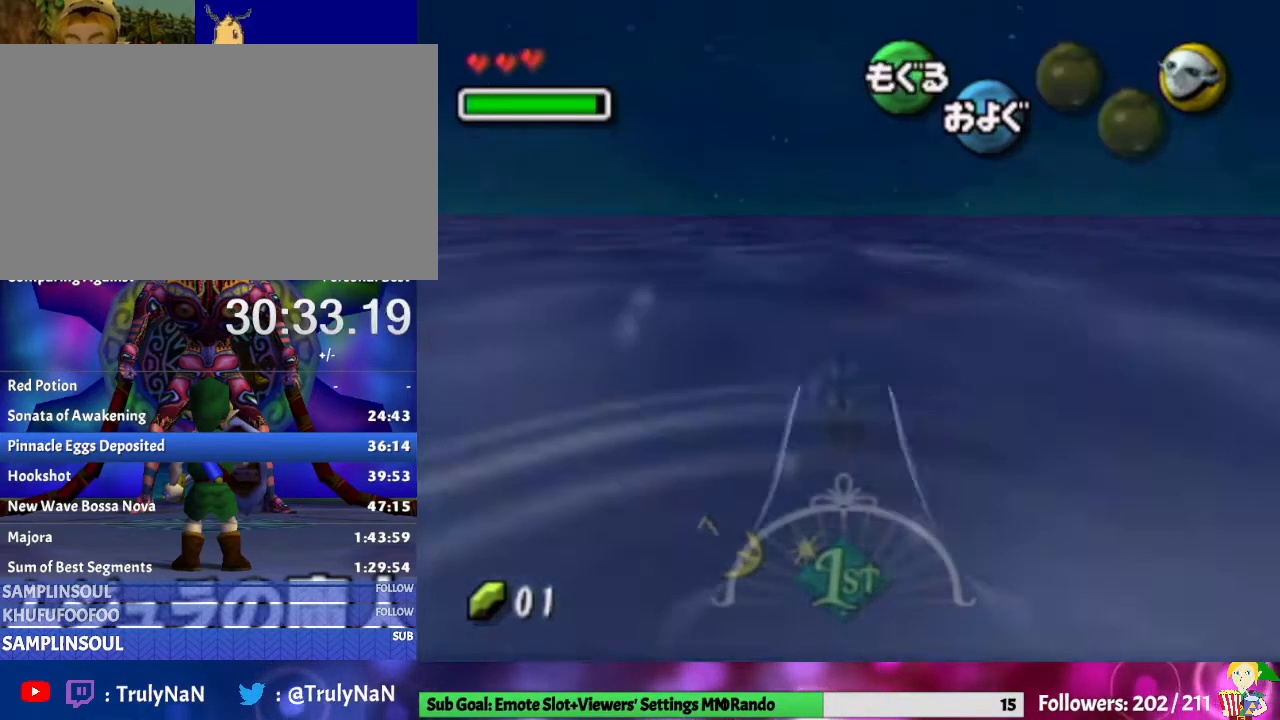
{"buttons": ["A"], "left_stick": "right", "right_stick": "center", "events": []}
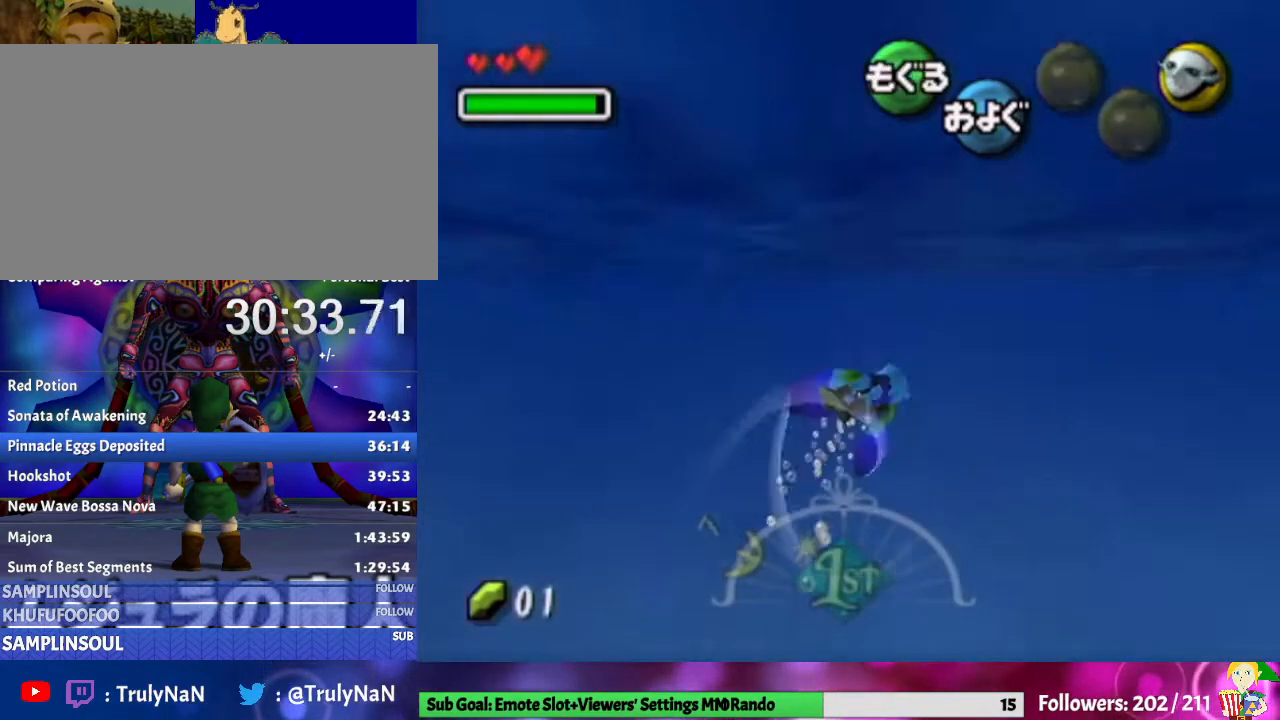
{"buttons": ["A"], "left_stick": "down", "right_stick": "center", "events": [[233, "left_stick", "down"]]}
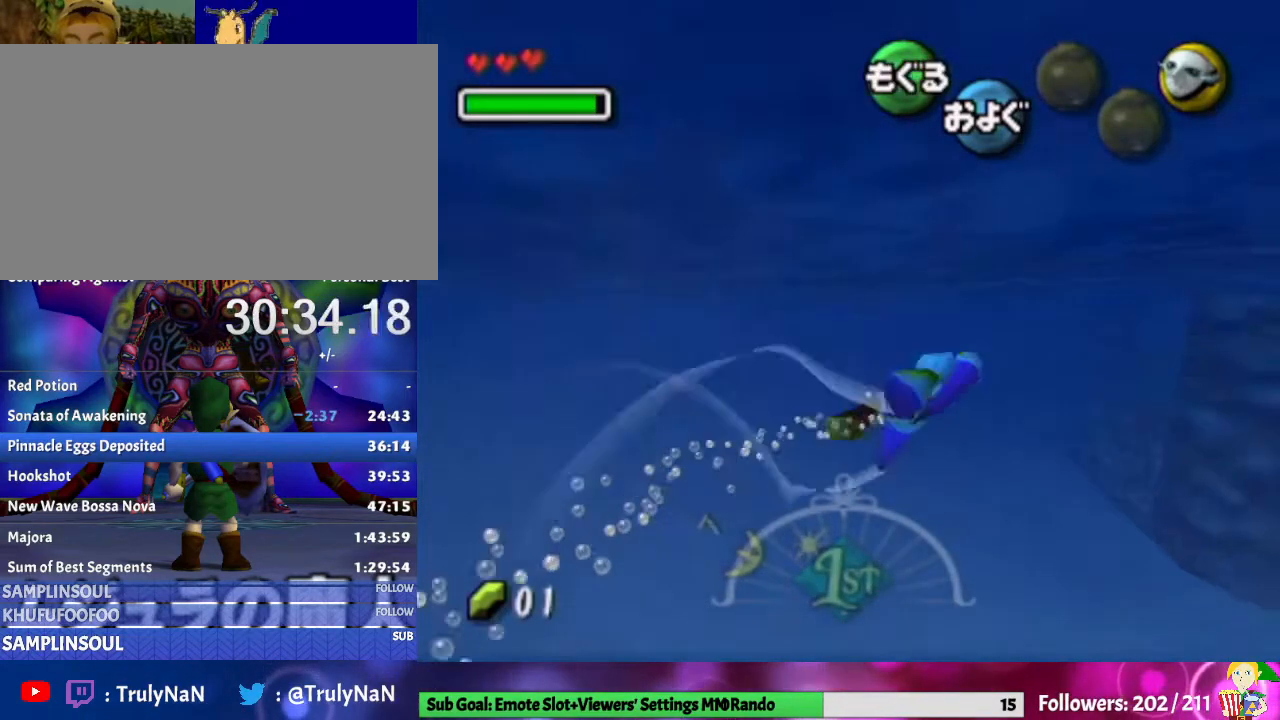
{"buttons": ["A"], "left_stick": "right", "right_stick": "center", "events": [[233, "left_stick", "center"], [500, "left_stick", "right"]]}
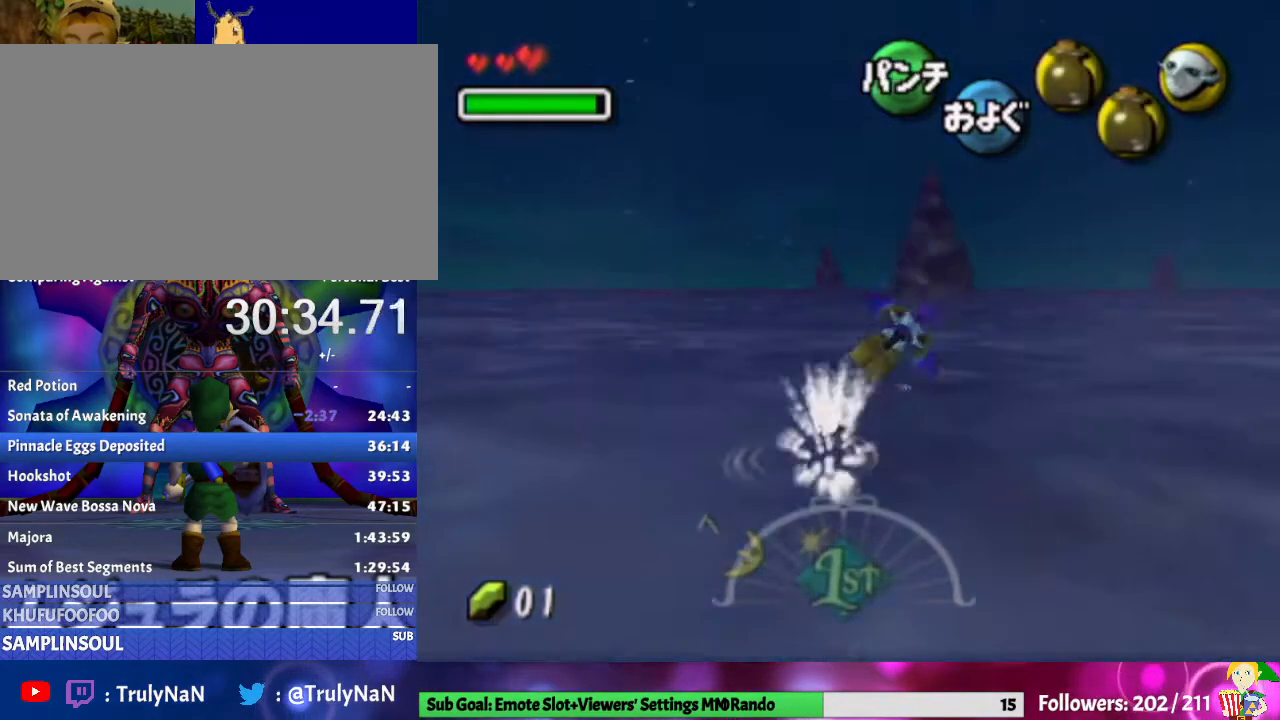
{"buttons": ["A"], "left_stick": "right", "right_stick": "center", "events": []}
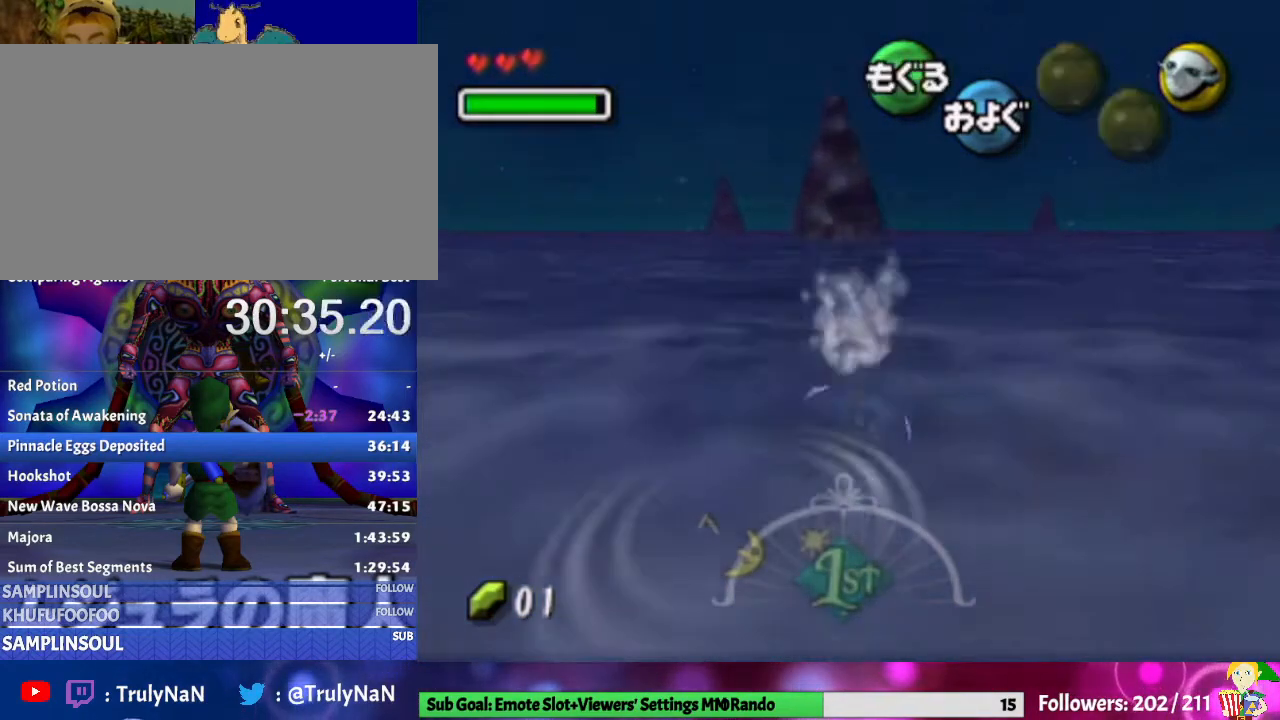
{"buttons": ["A"], "left_stick": "down", "right_stick": "center", "events": [[100, "left_stick", "down-right"], [200, "left_stick", "down"]]}
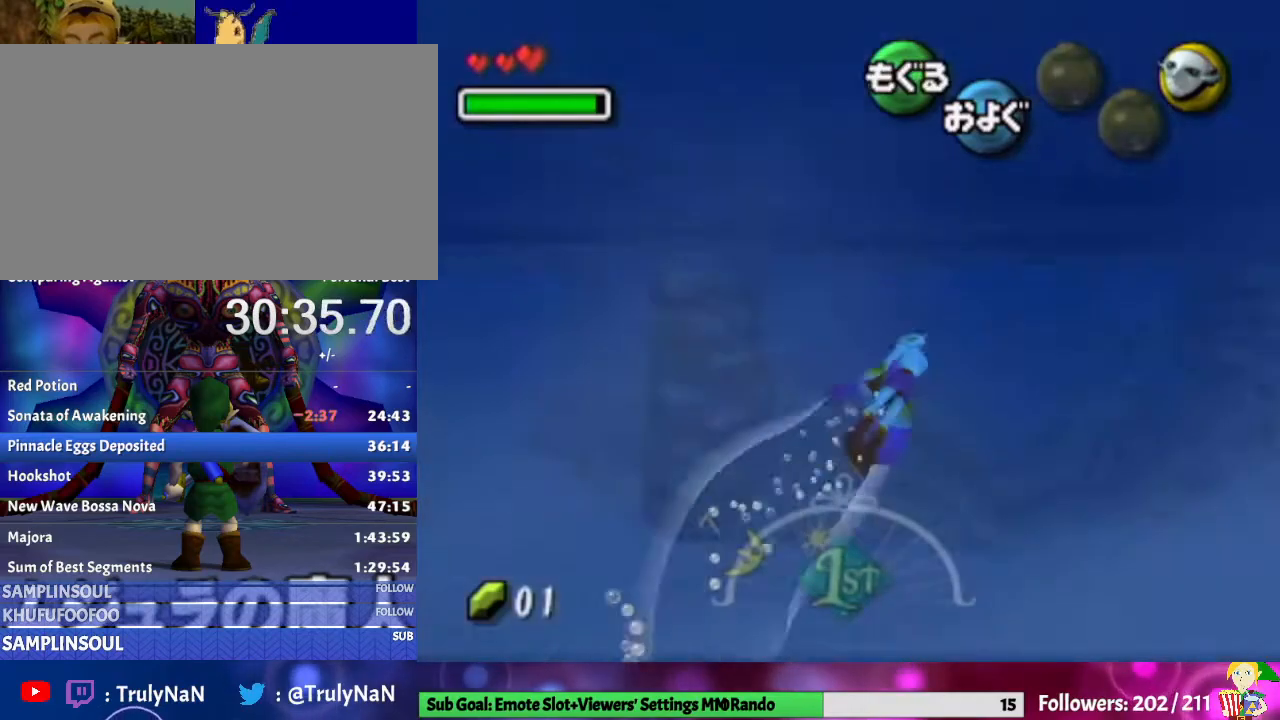
{"buttons": ["A"], "left_stick": "left", "right_stick": "center", "events": [[33, "left_stick", "center"], [433, "left_stick", "left"]]}